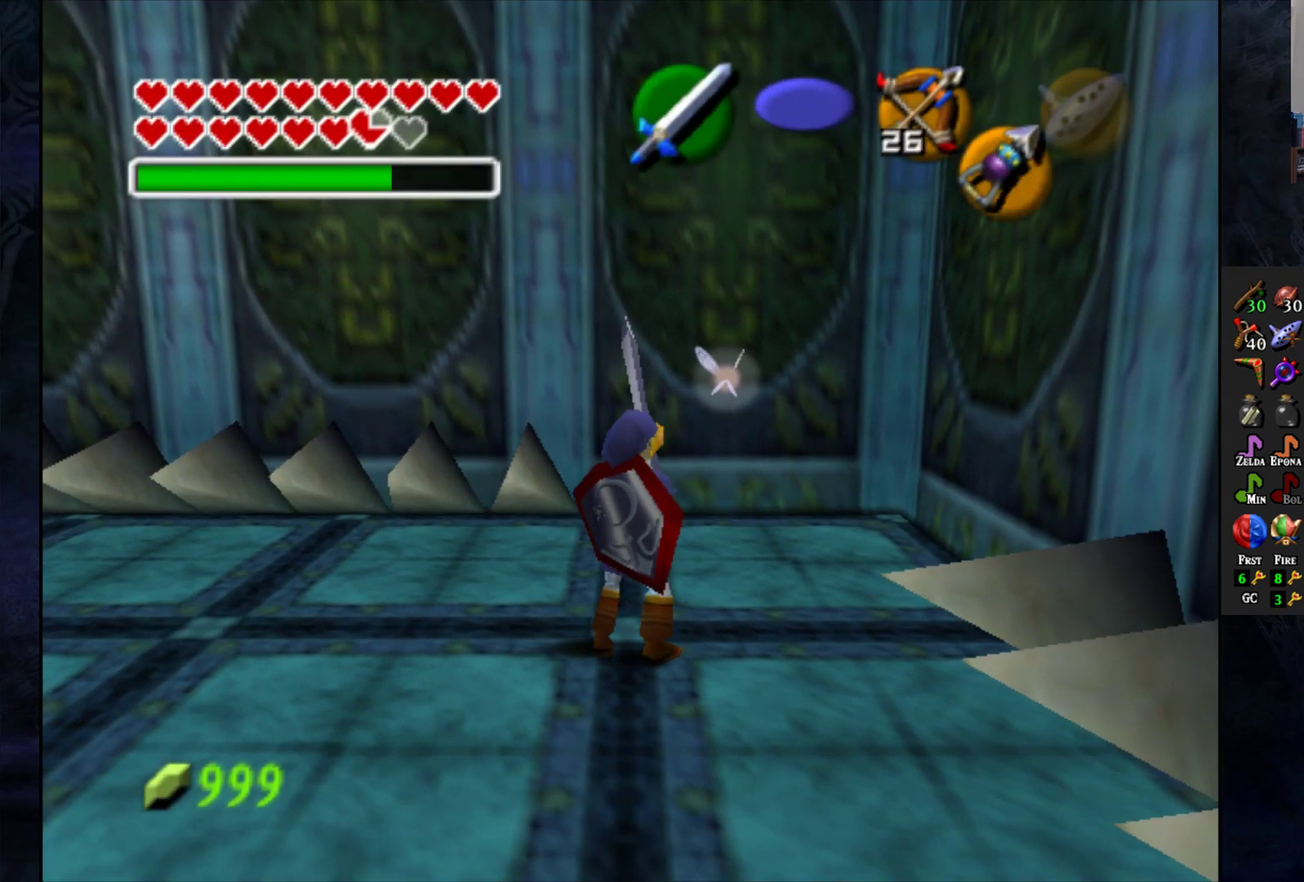
Gameplay with a controller (PlayStation layout); each line is a JSON object with the inputs held at the frame after it. "events" lists button and stick changes between this image and that frame as [ms after this image, input, new state], when the widget could be followed in between.
{"buttons": [], "left_stick": "center", "right_stick": "center", "events": [[17, "left_stick", "left"], [167, "L1", "down"], [183, "left_stick", "center"], [300, "L1", "up"]]}
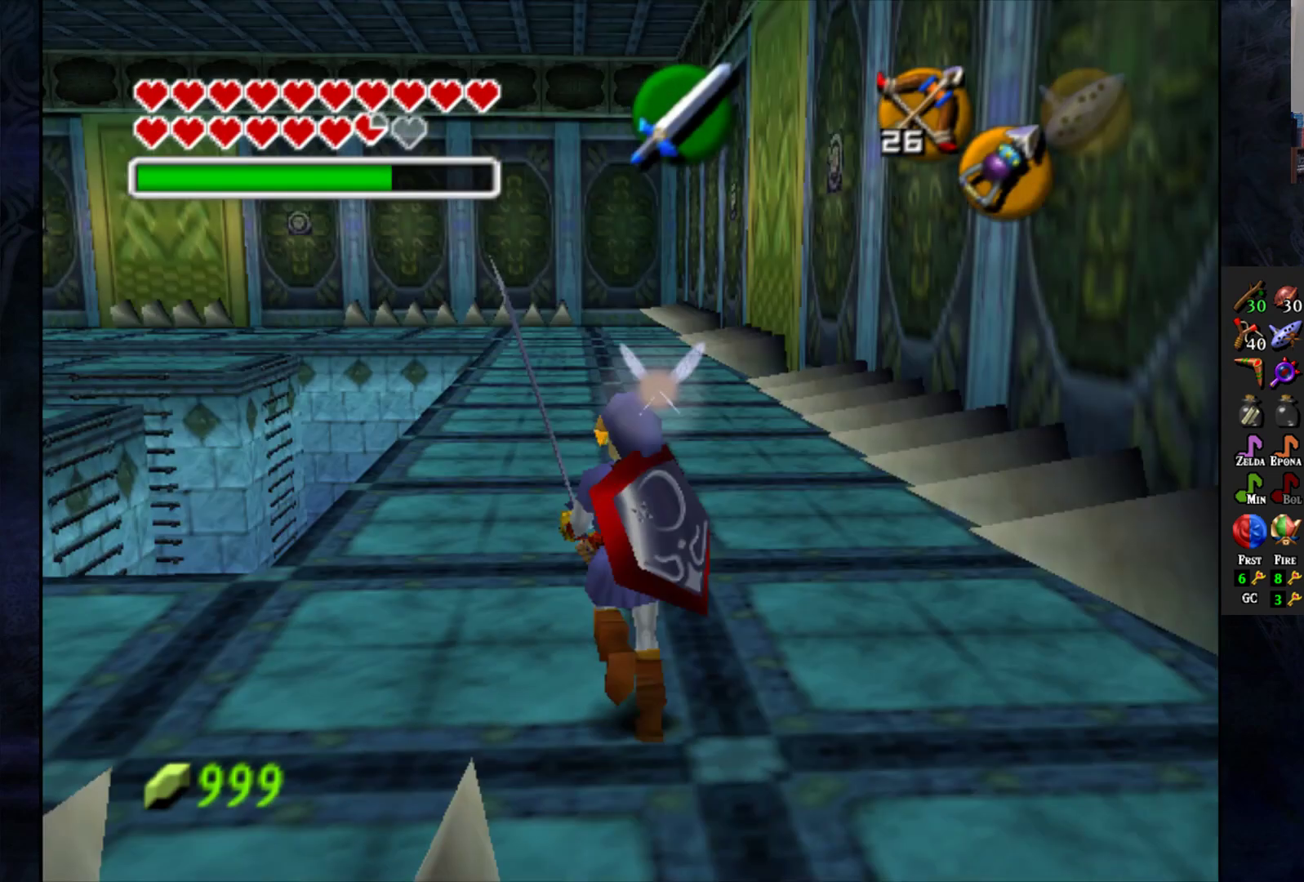
{"buttons": [], "left_stick": "up-left", "right_stick": "center", "events": [[383, "left_stick", "up-left"]]}
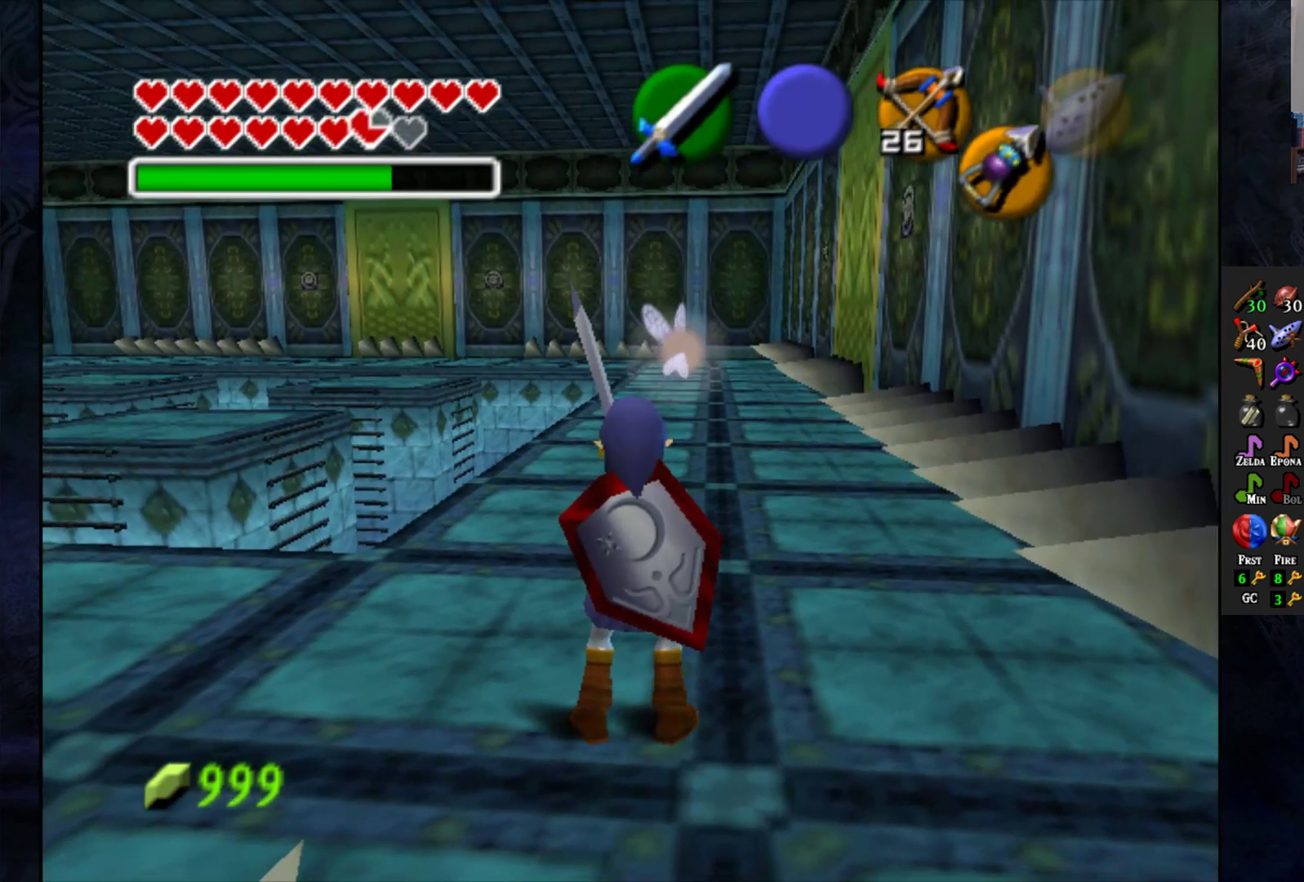
{"buttons": [], "left_stick": "up", "right_stick": "center", "events": [[317, "left_stick", "up"]]}
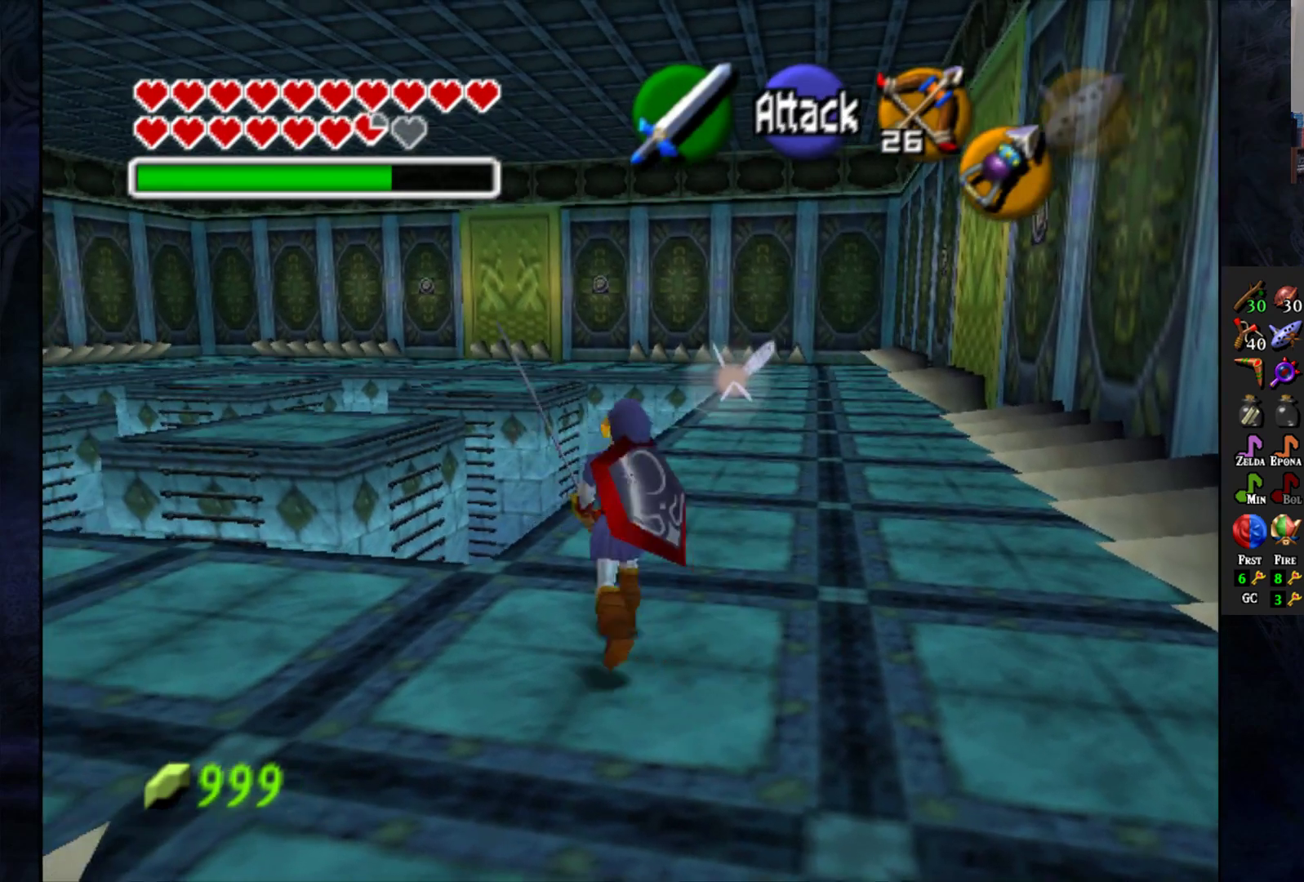
{"buttons": ["CROSS"], "left_stick": "up", "right_stick": "center", "events": [[300, "CROSS", "down"]]}
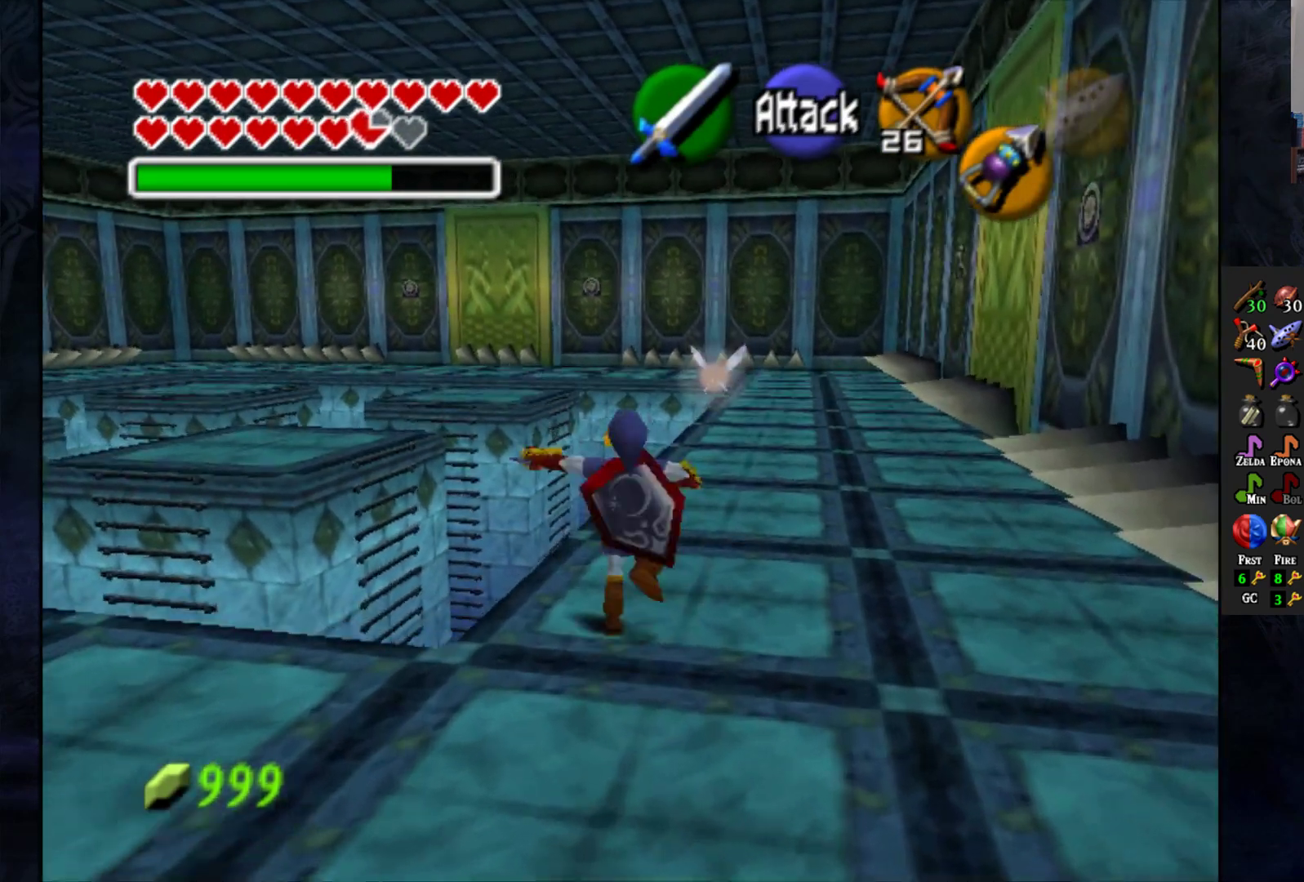
{"buttons": [], "left_stick": "up", "right_stick": "center", "events": [[367, "CROSS", "up"]]}
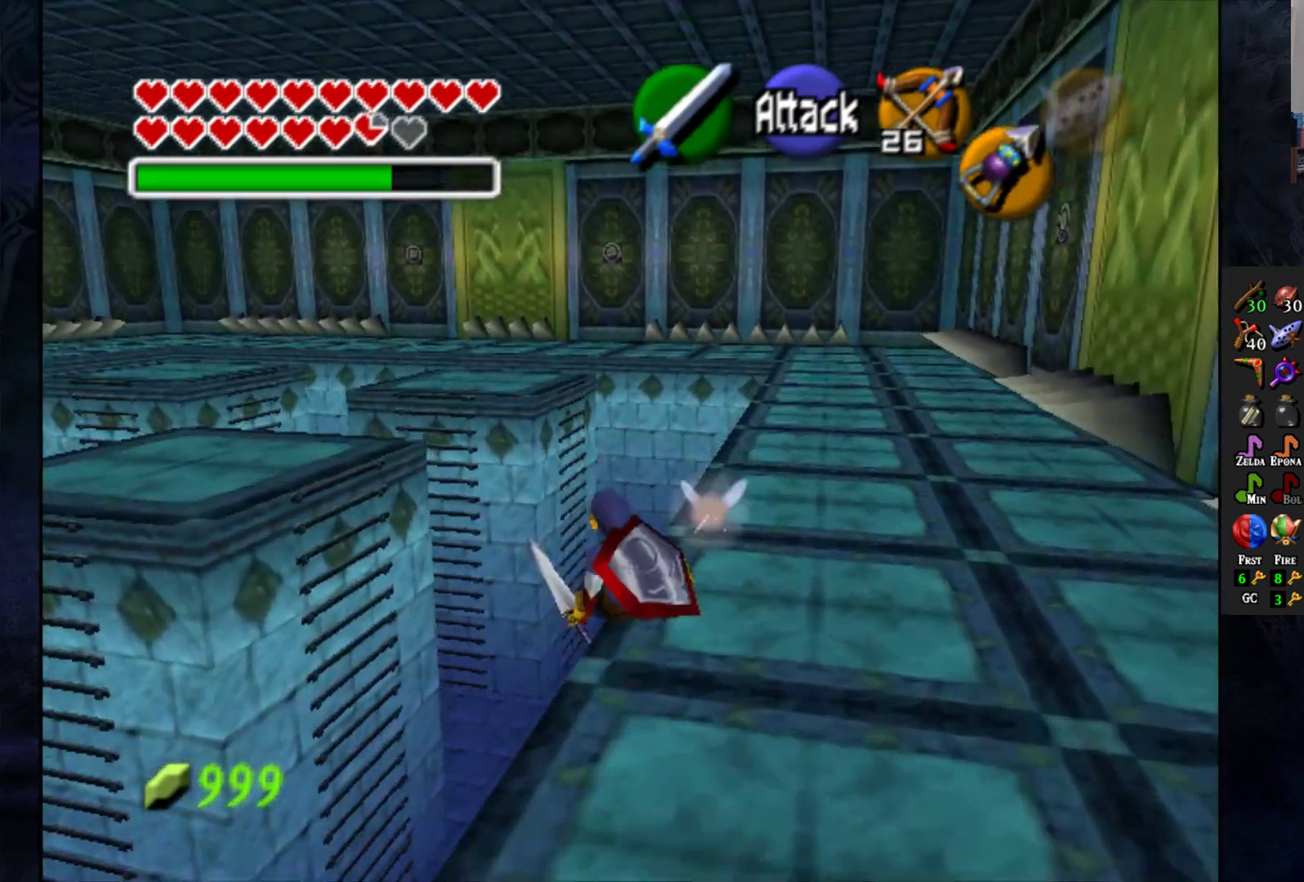
{"buttons": [], "left_stick": "center", "right_stick": "center", "events": [[300, "left_stick", "up-left"], [483, "left_stick", "center"]]}
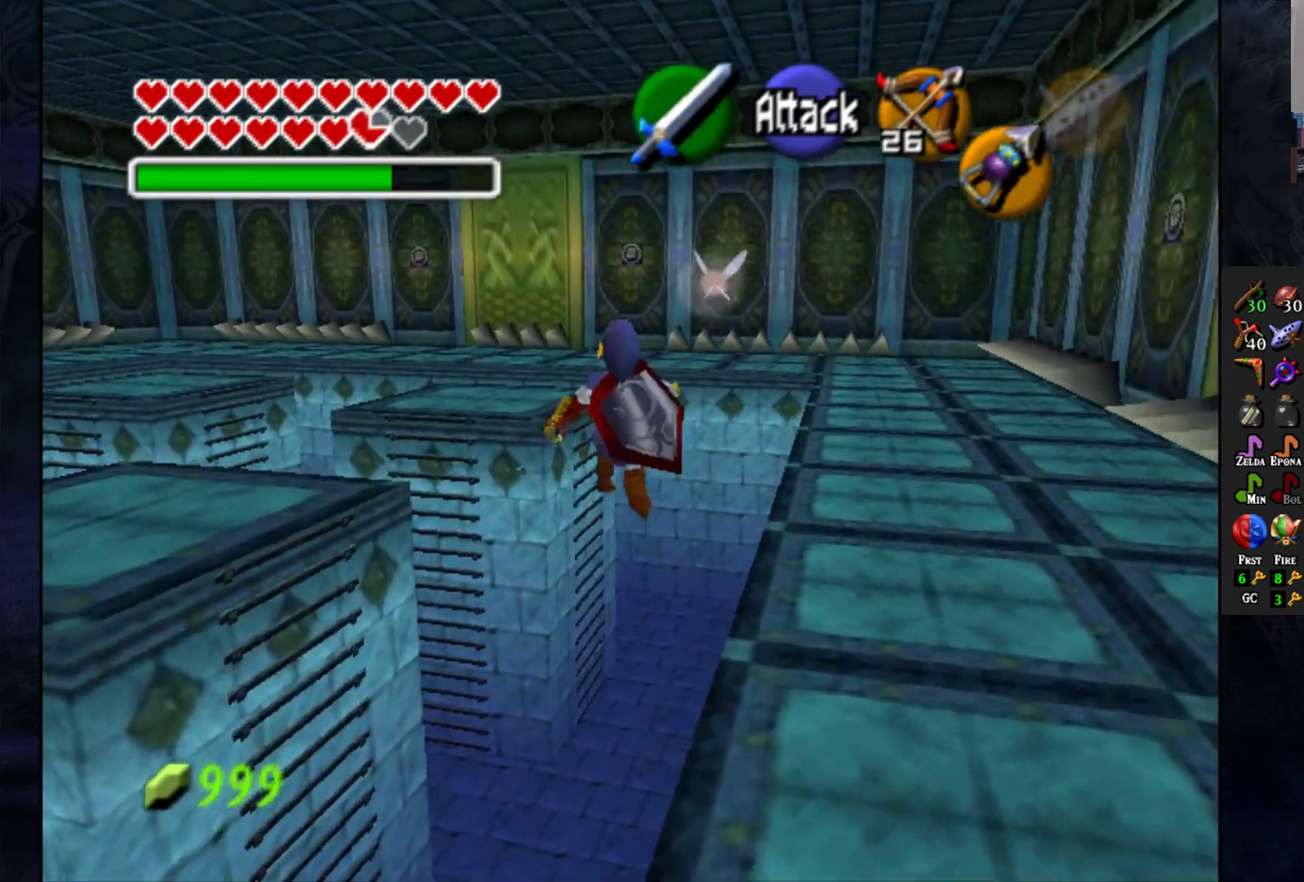
{"buttons": [], "left_stick": "up-right", "right_stick": "center", "events": [[200, "left_stick", "left"], [317, "left_stick", "center"], [367, "left_stick", "up-right"]]}
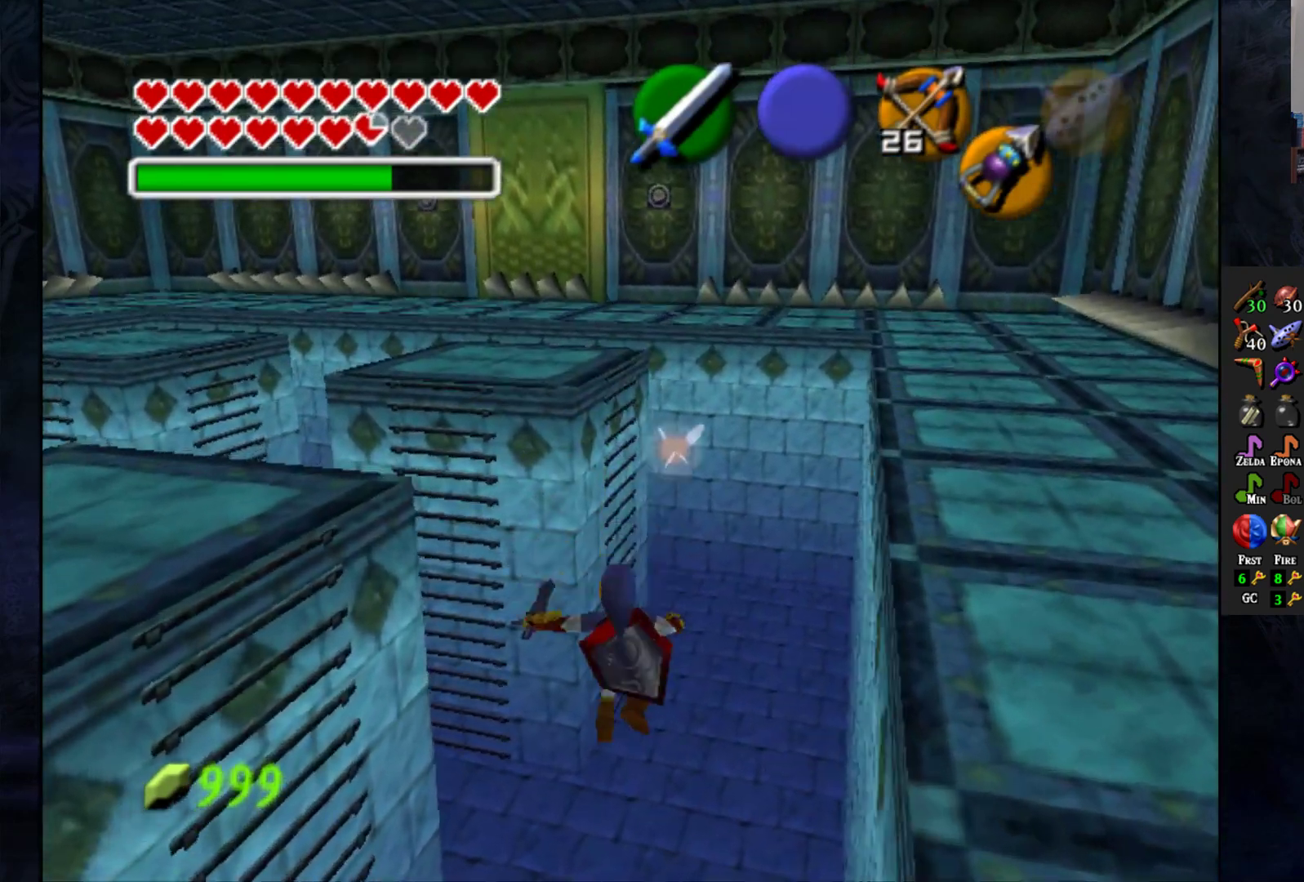
{"buttons": [], "left_stick": "center", "right_stick": "center", "events": [[183, "left_stick", "center"]]}
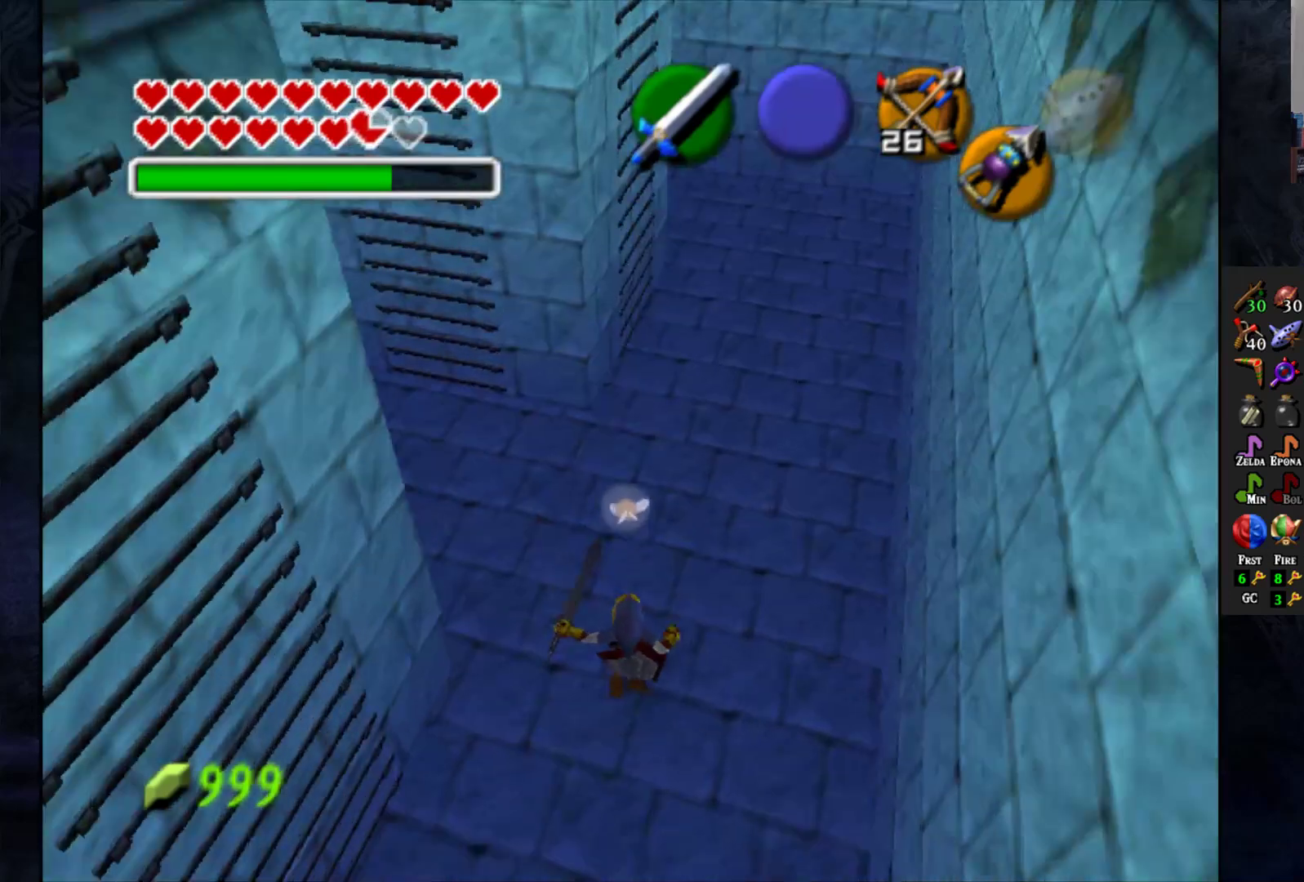
{"buttons": [], "left_stick": "up-left", "right_stick": "center", "events": [[33, "left_stick", "up"], [350, "left_stick", "up-left"]]}
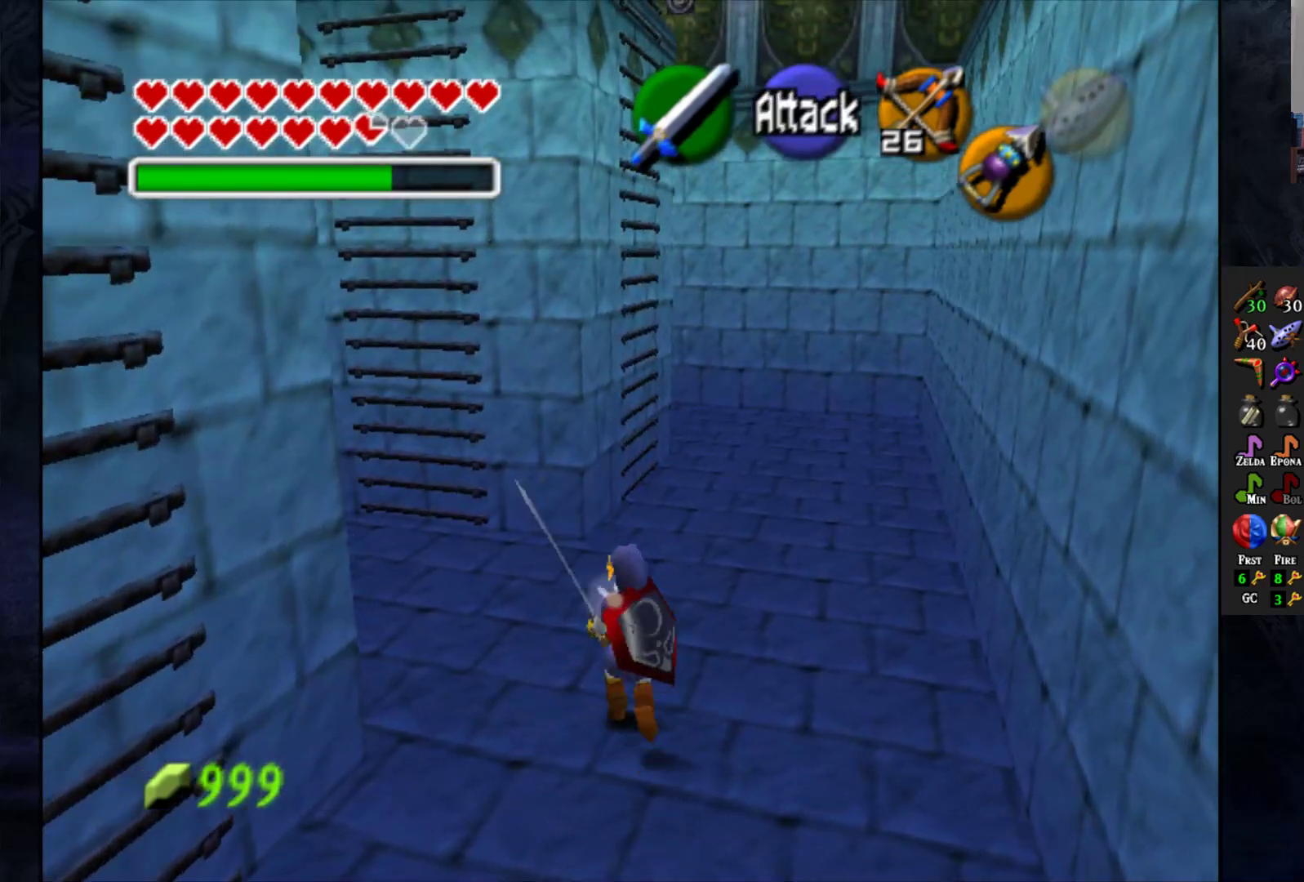
{"buttons": [], "left_stick": "up", "right_stick": "center", "events": [[100, "L1", "down"], [133, "left_stick", "center"], [217, "L1", "up"], [500, "left_stick", "up"]]}
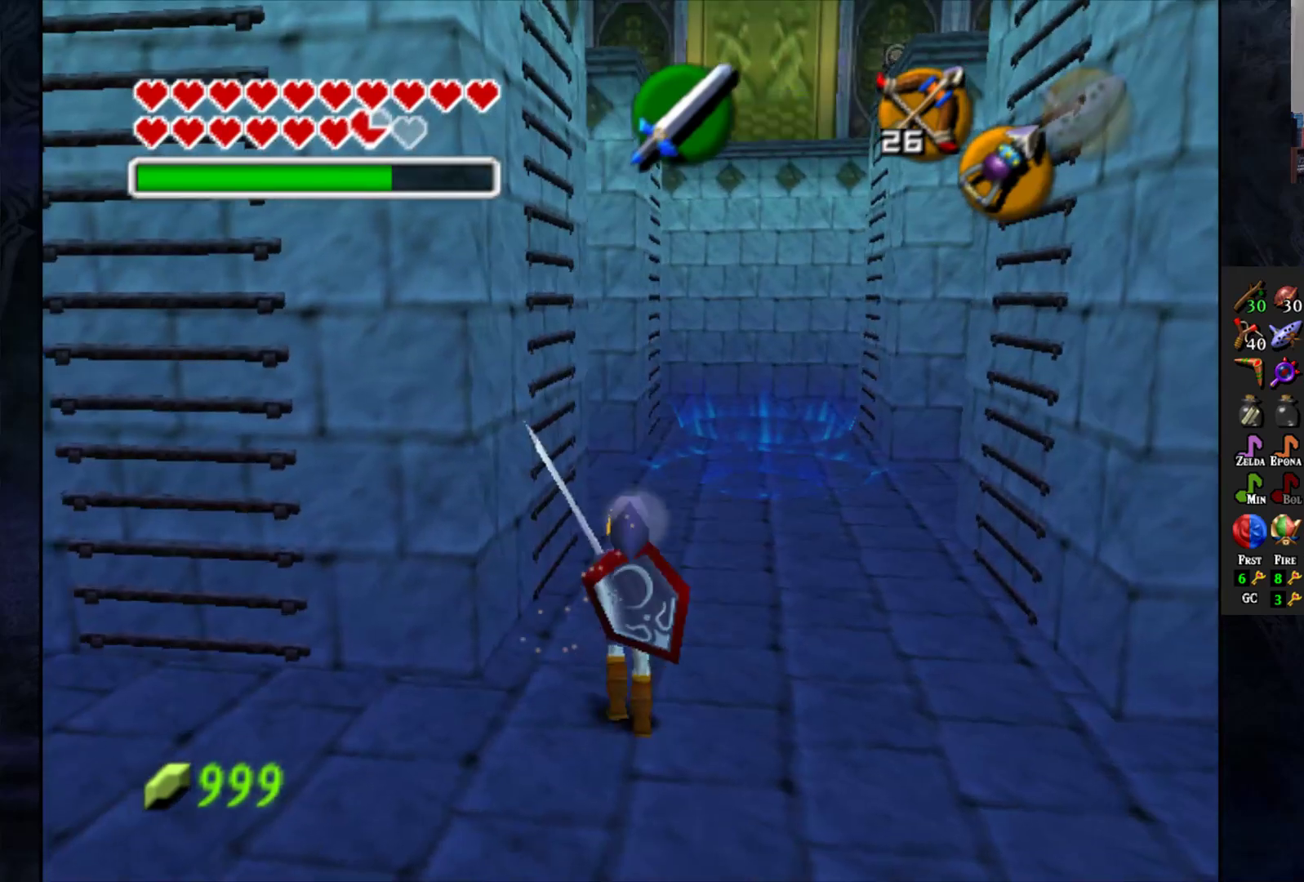
{"buttons": [], "left_stick": "up", "right_stick": "center", "events": []}
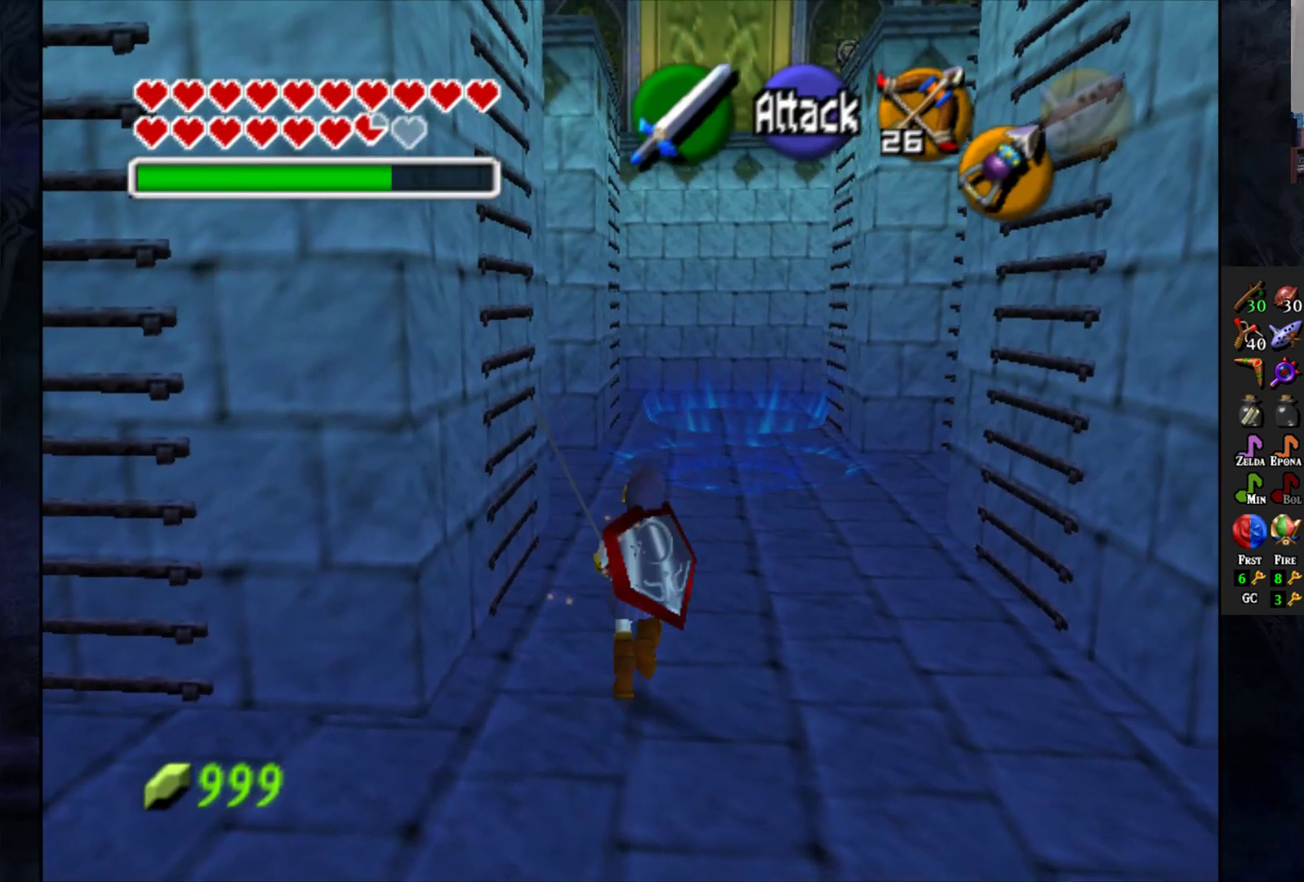
{"buttons": [], "left_stick": "up", "right_stick": "center", "events": []}
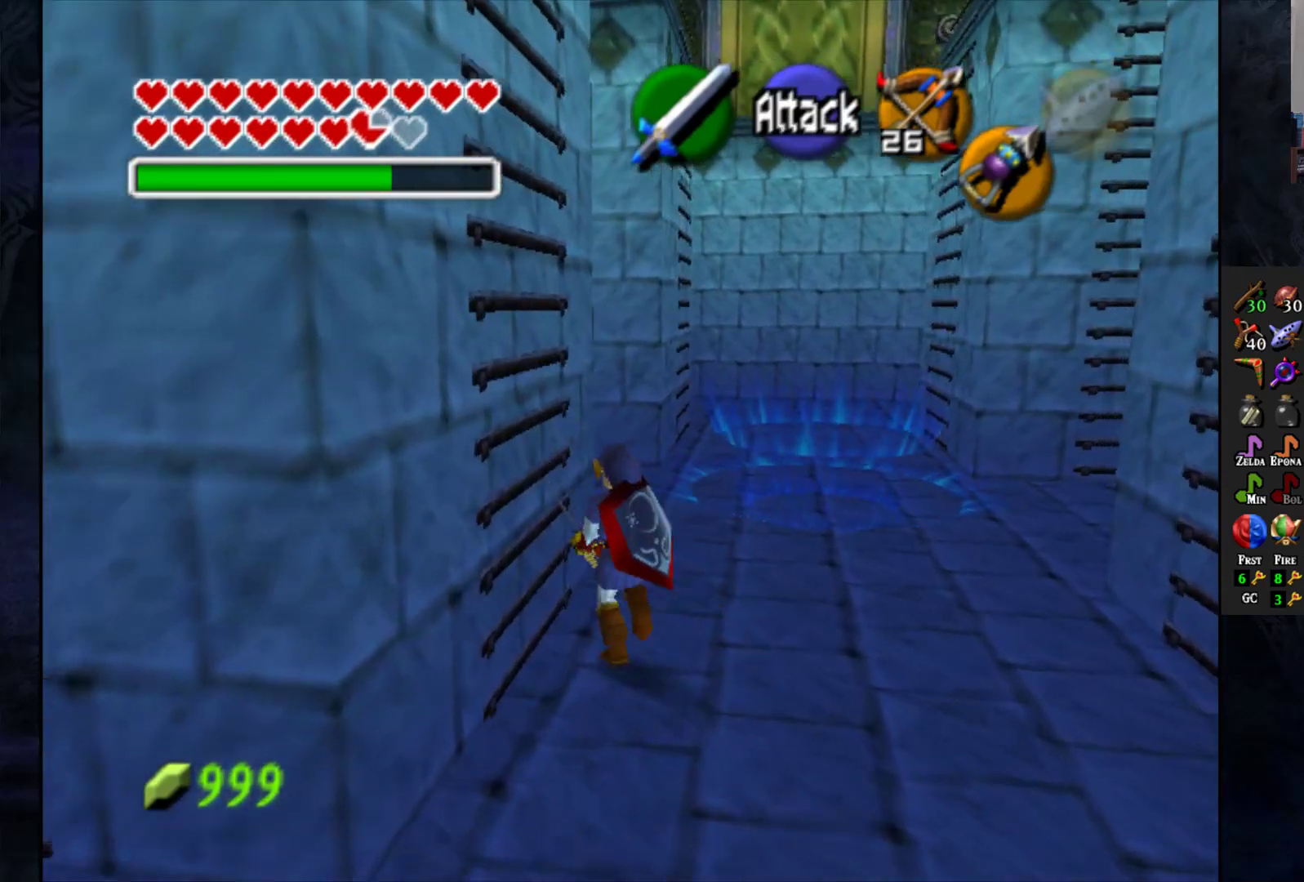
{"buttons": [], "left_stick": "up-left", "right_stick": "center", "events": [[367, "left_stick", "up-left"]]}
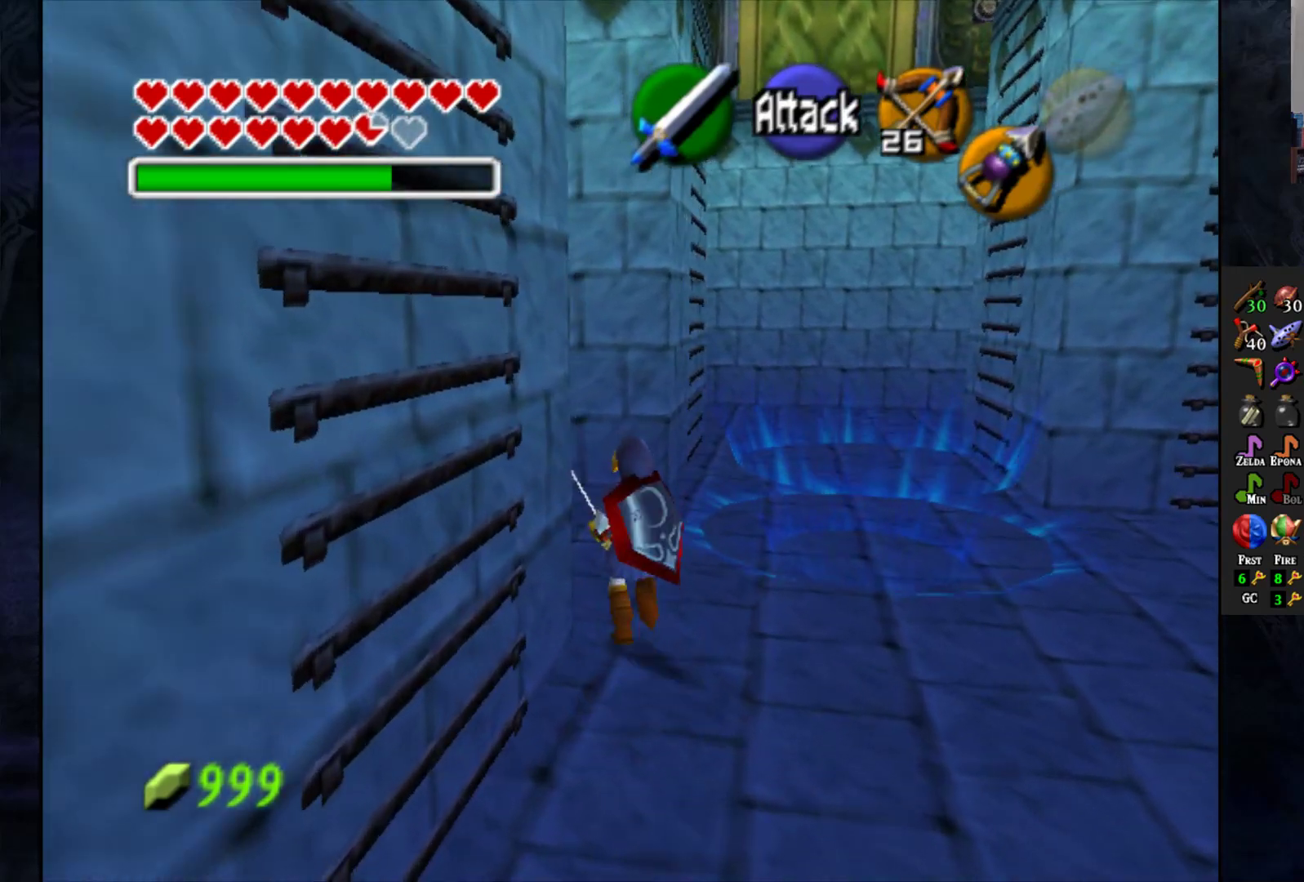
{"buttons": [], "left_stick": "up", "right_stick": "center", "events": [[33, "L1", "down"], [100, "left_stick", "center"], [183, "L1", "up"], [483, "left_stick", "up"]]}
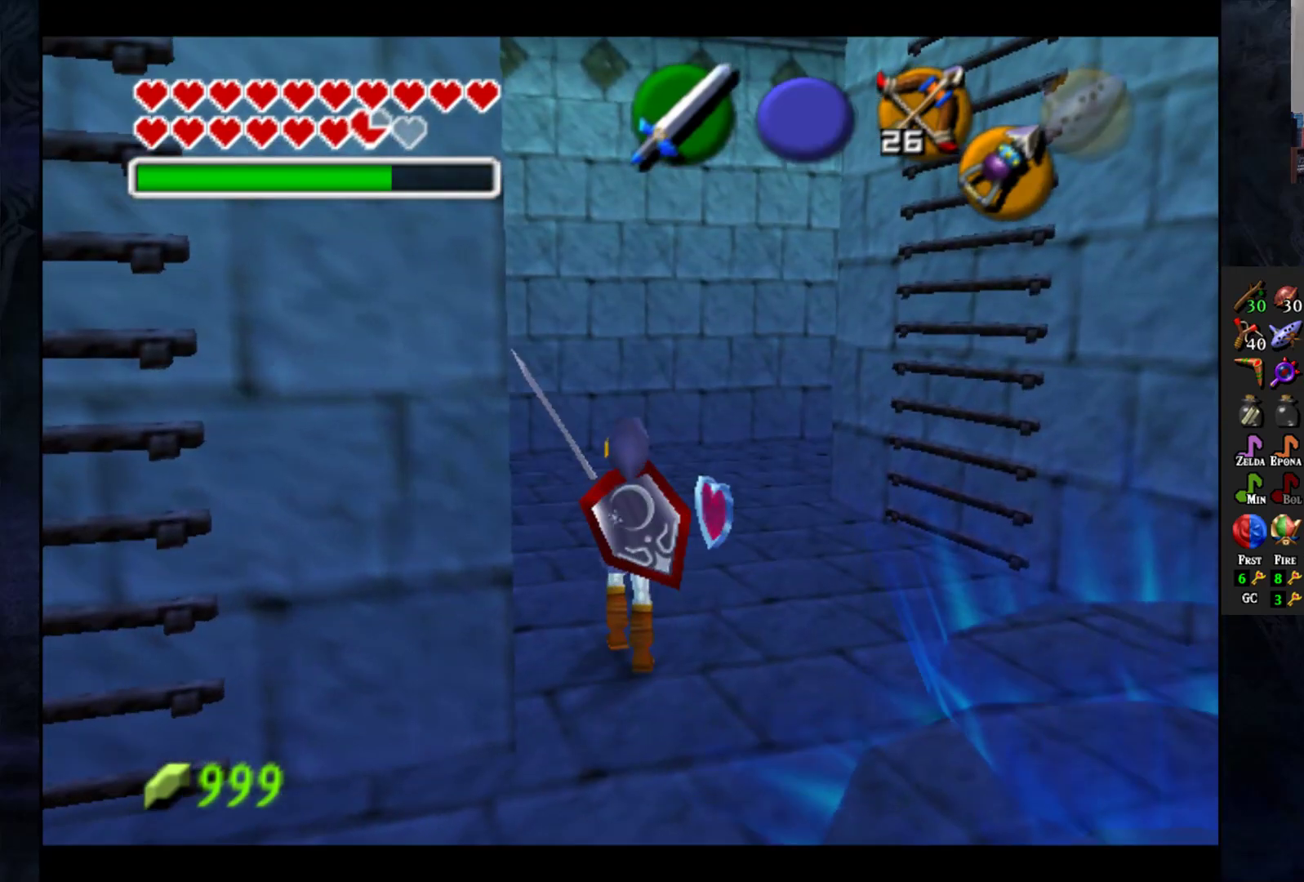
{"buttons": [], "left_stick": "up-right", "right_stick": "center", "events": [[117, "left_stick", "up-right"]]}
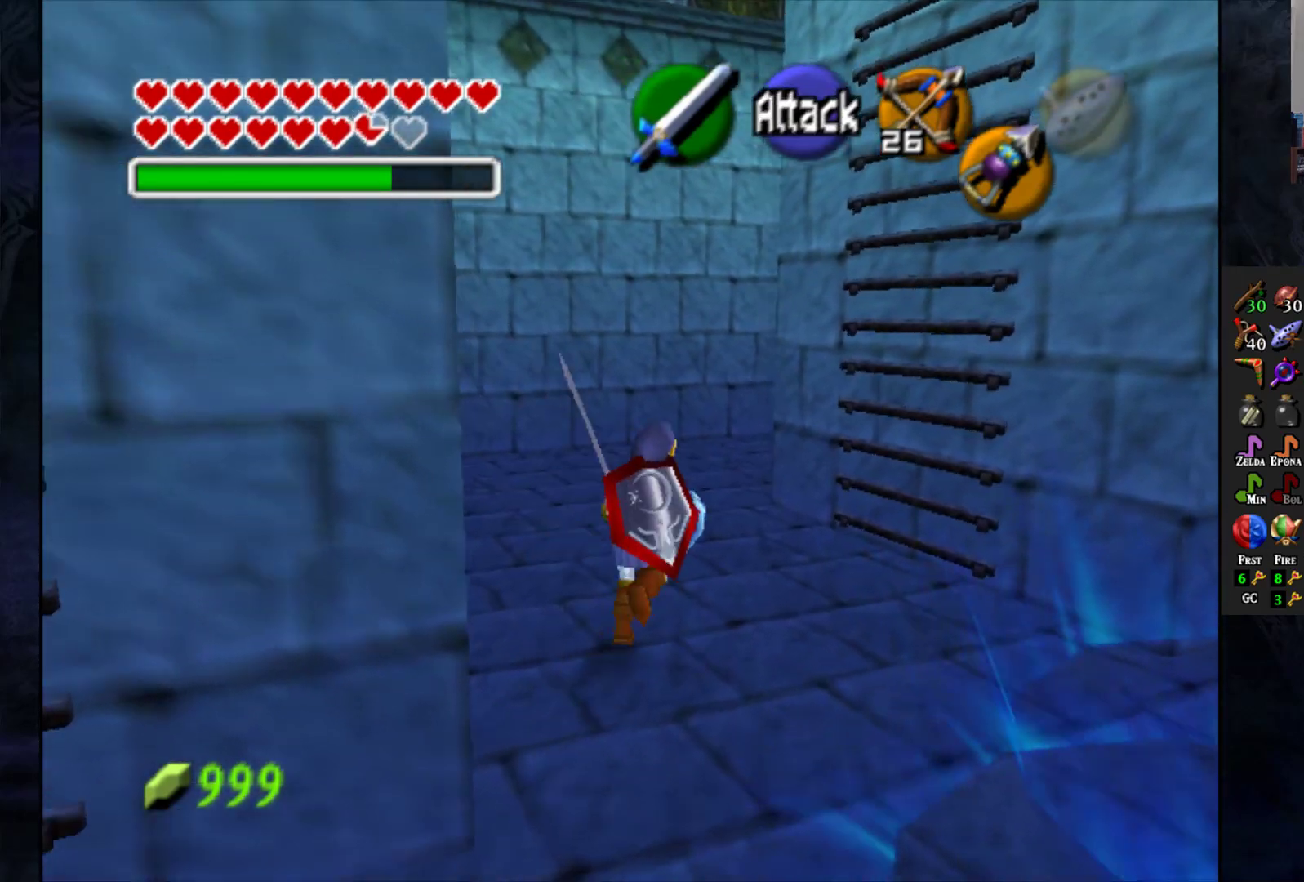
{"buttons": [], "left_stick": "center", "right_stick": "center", "events": [[67, "left_stick", "up"], [283, "left_stick", "center"]]}
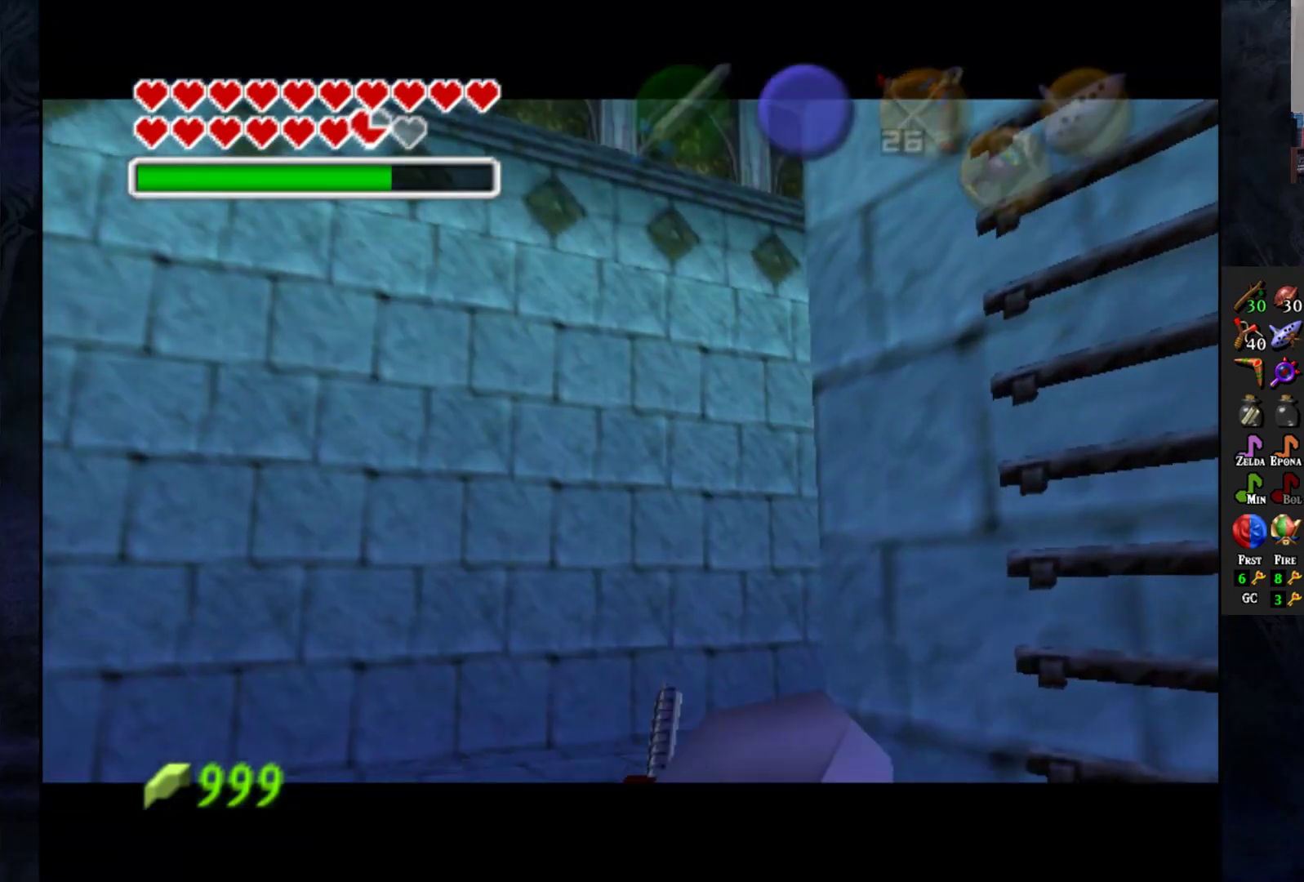
{"buttons": [], "left_stick": "center", "right_stick": "center", "events": []}
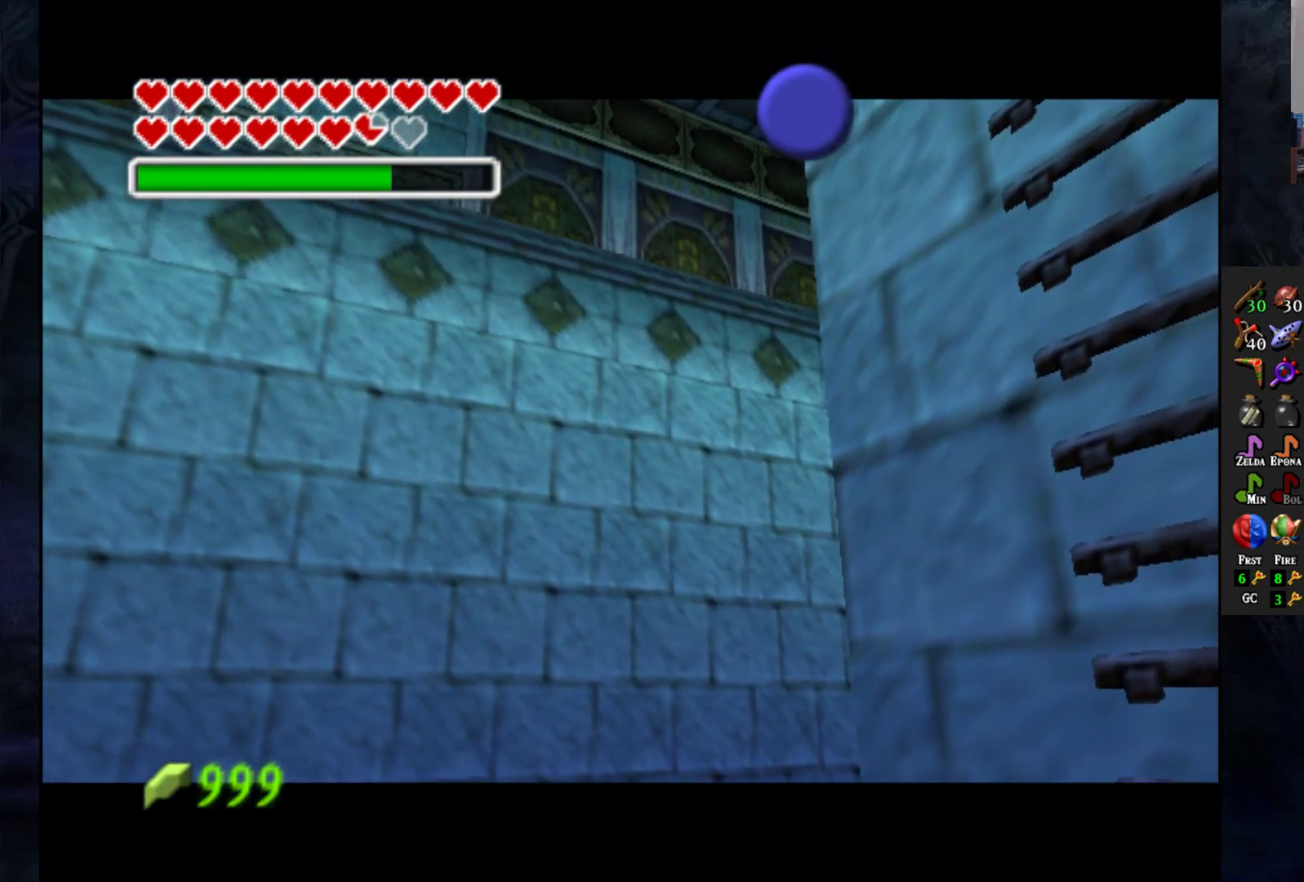
{"buttons": [], "left_stick": "center", "right_stick": "center", "events": []}
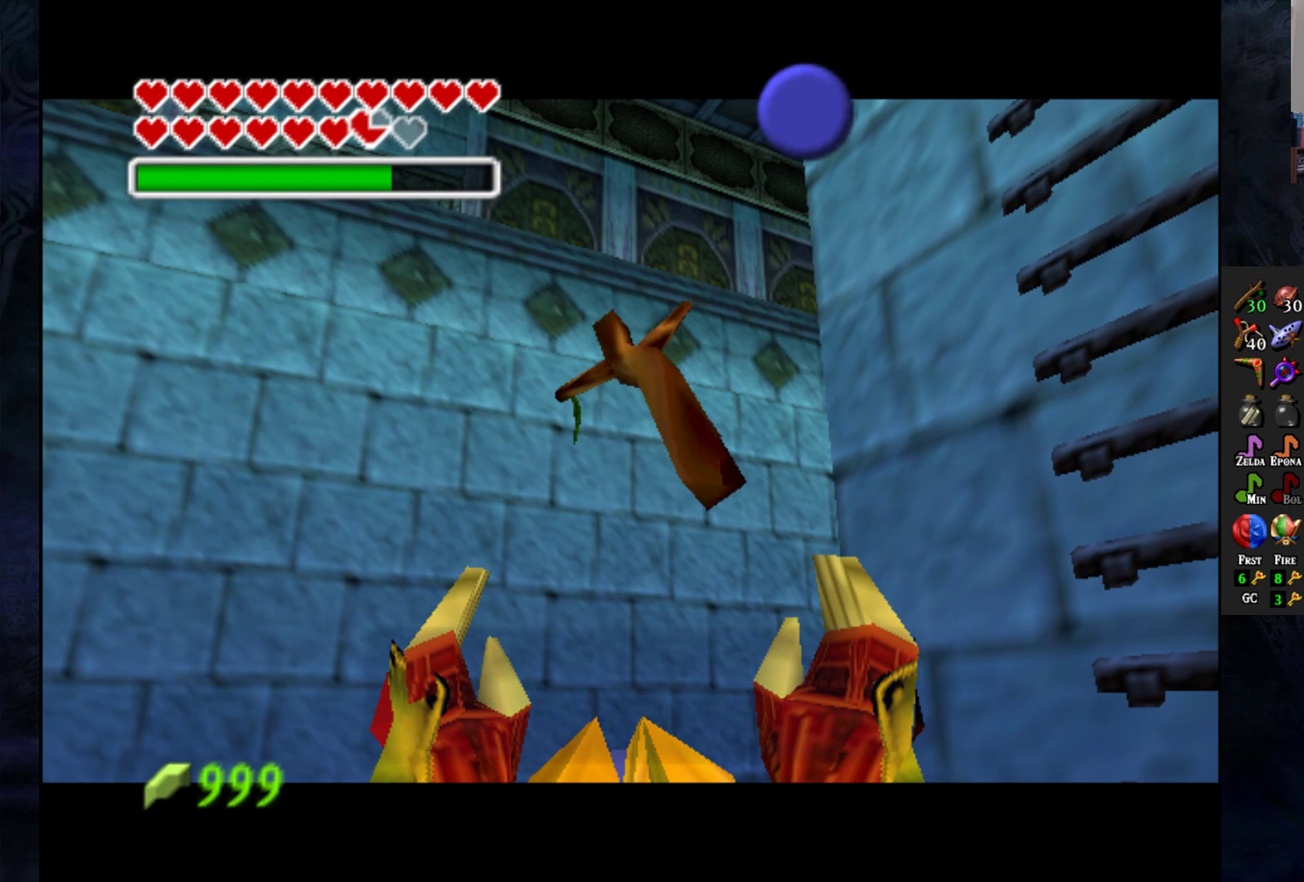
{"buttons": [], "left_stick": "center", "right_stick": "center", "events": []}
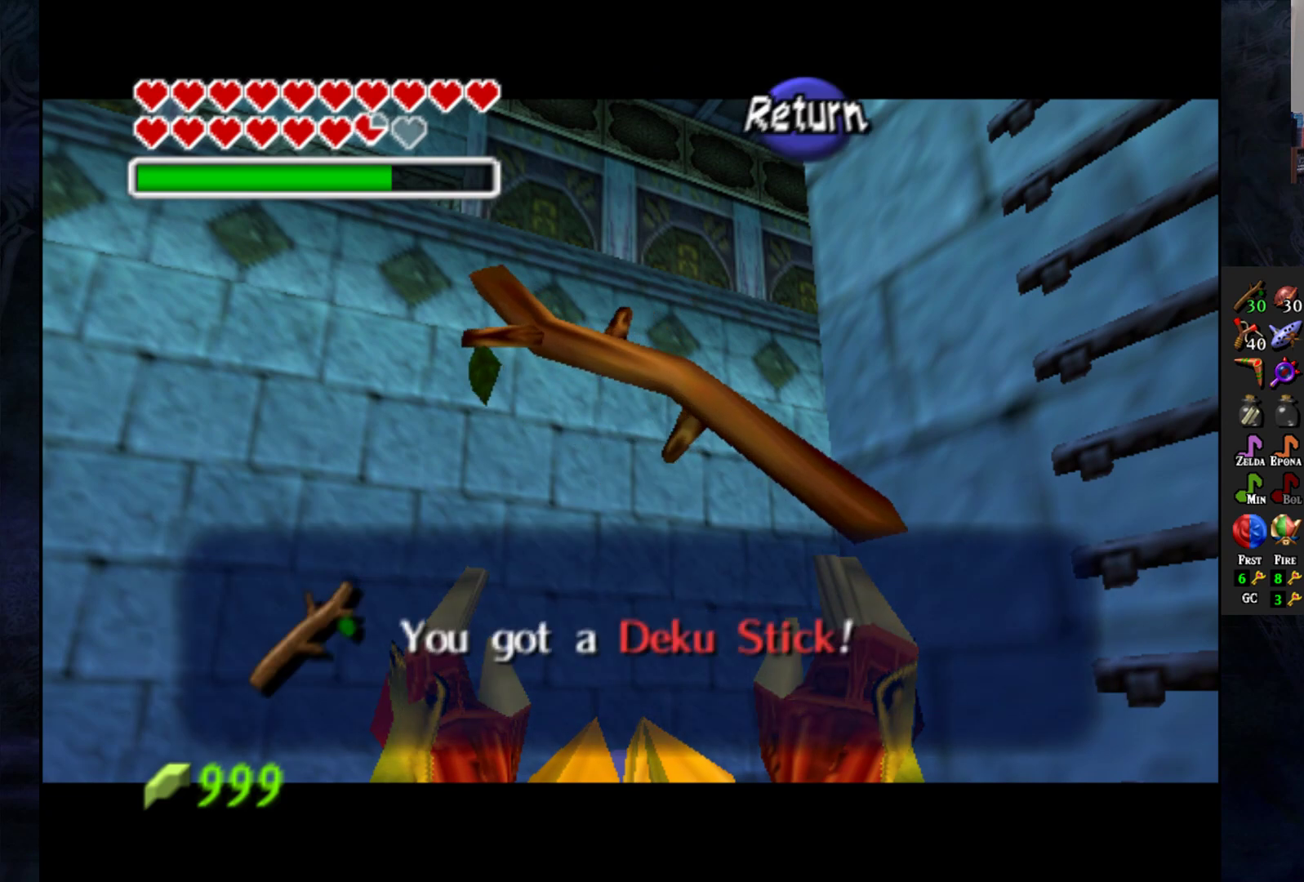
{"buttons": [], "left_stick": "center", "right_stick": "center", "events": [[300, "CROSS", "down"], [433, "CROSS", "up"]]}
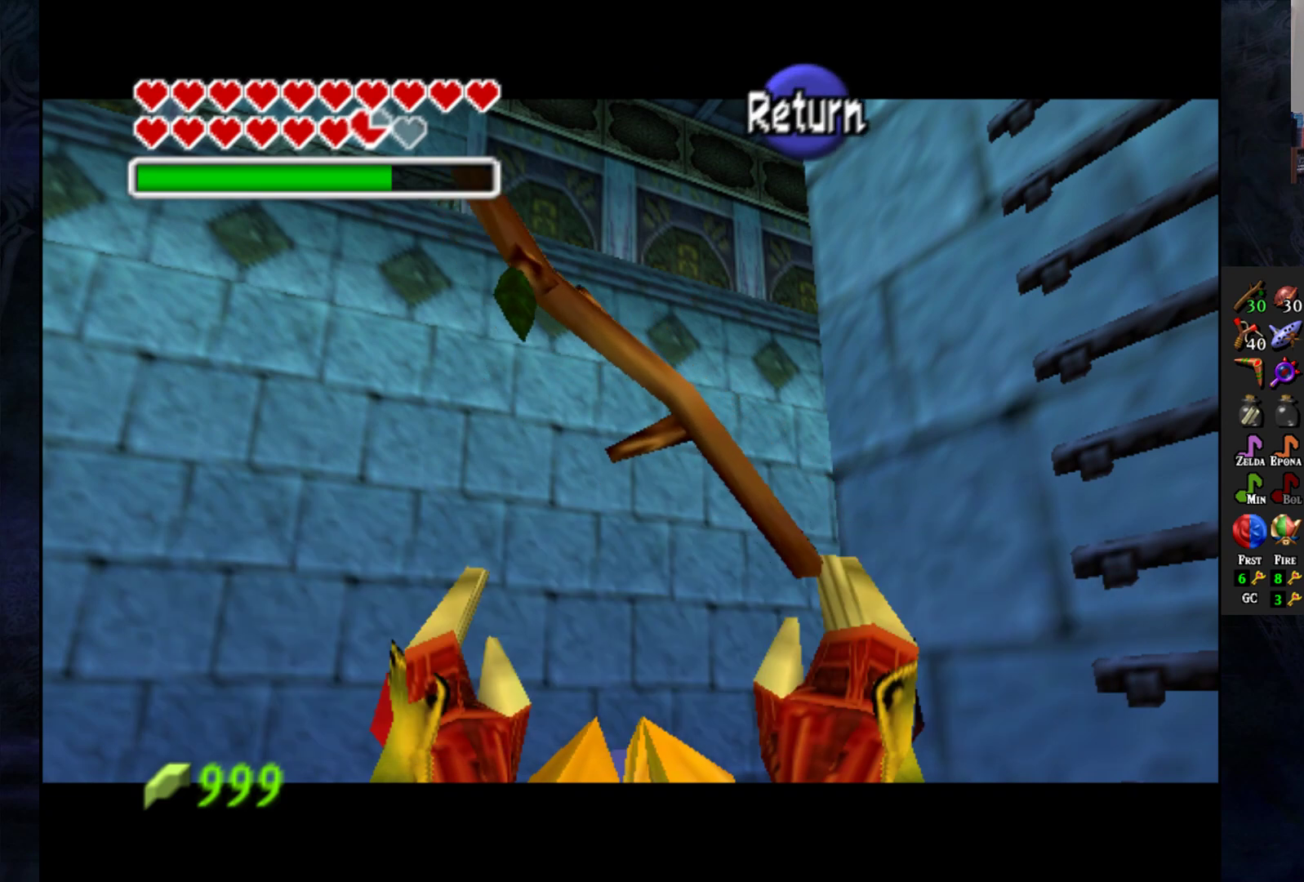
{"buttons": ["L1"], "left_stick": "center", "right_stick": "center", "events": [[200, "left_stick", "down-right"], [417, "left_stick", "center"], [450, "L1", "down"]]}
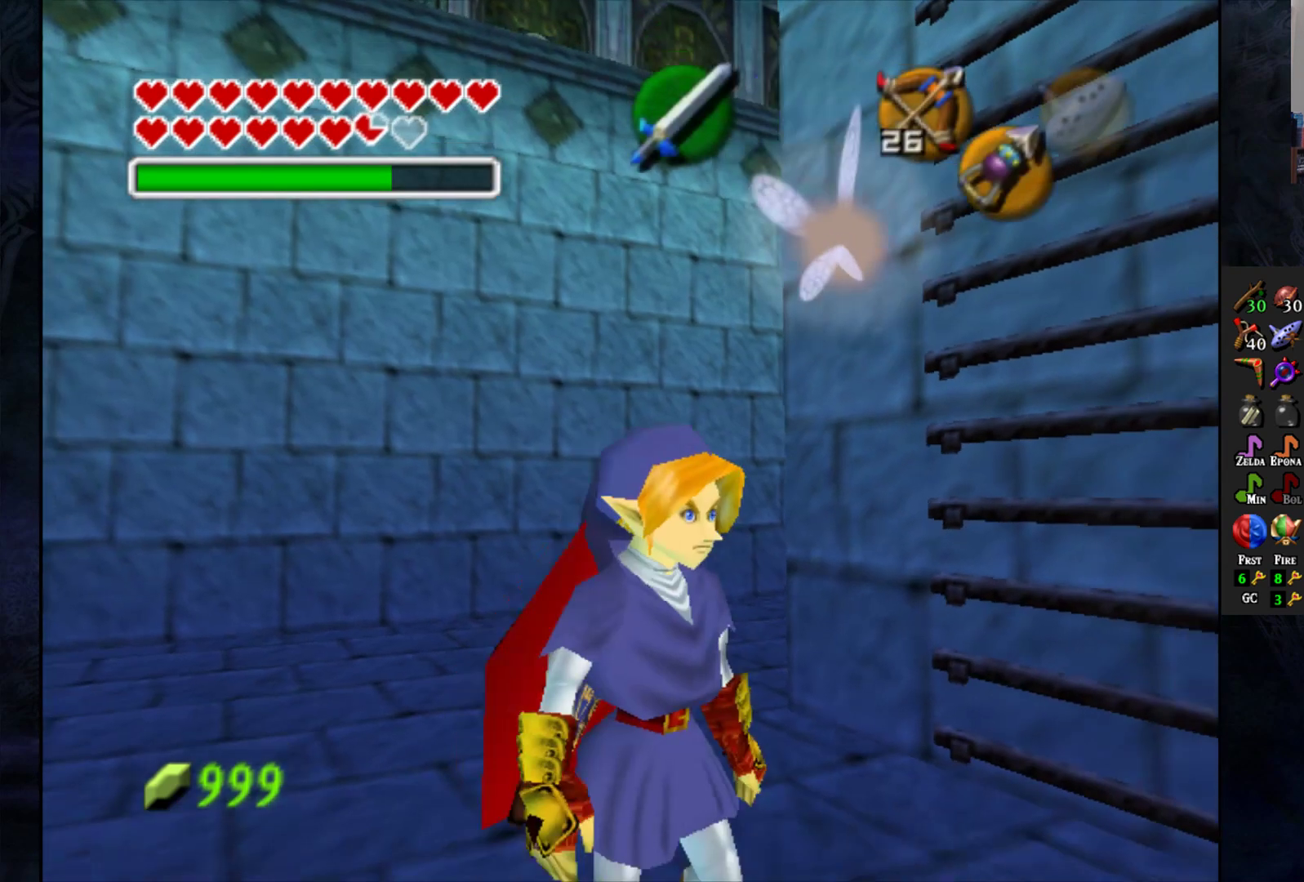
{"buttons": [], "left_stick": "up", "right_stick": "center", "events": [[117, "L1", "up"], [433, "left_stick", "up"]]}
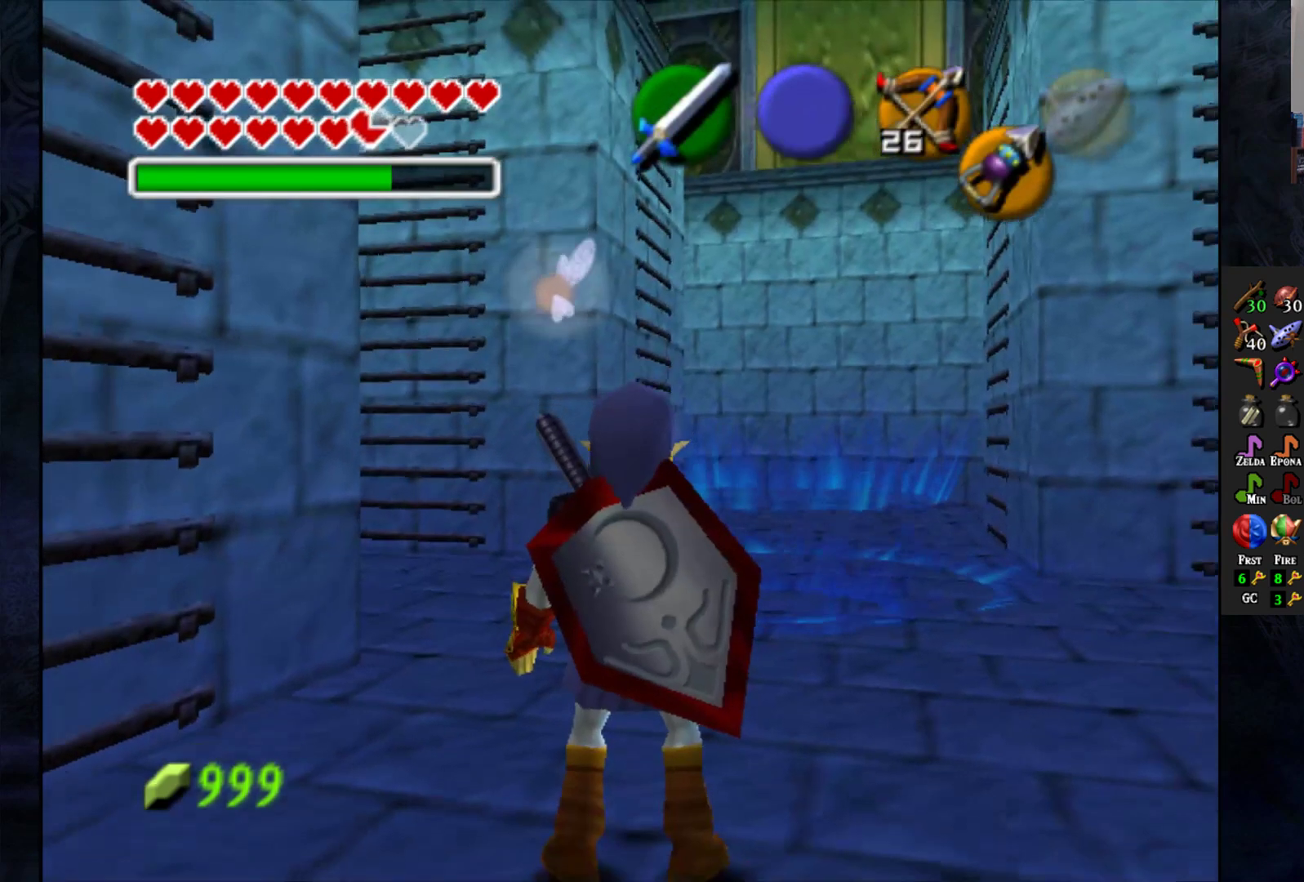
{"buttons": [], "left_stick": "up", "right_stick": "center", "events": []}
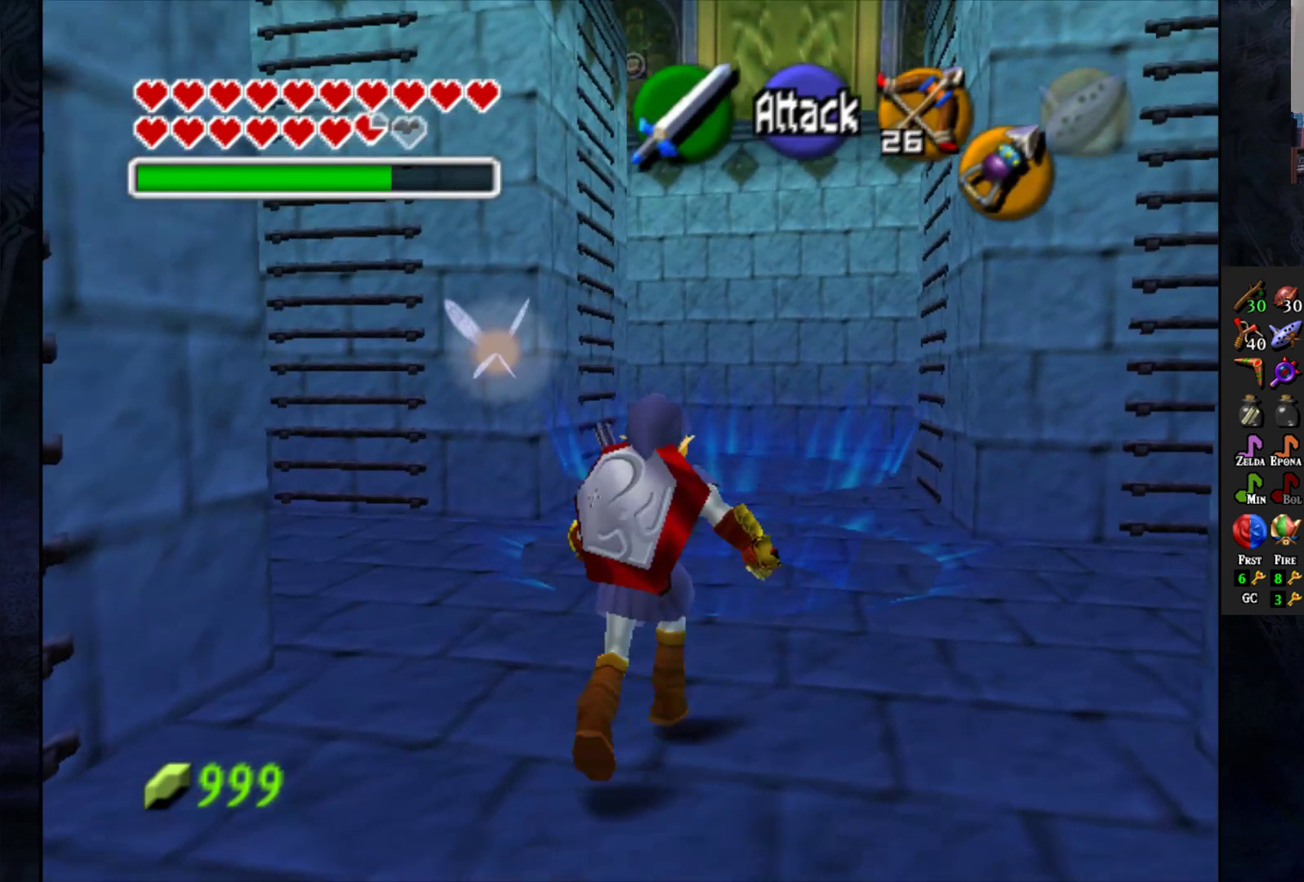
{"buttons": [], "left_stick": "up", "right_stick": "center", "events": []}
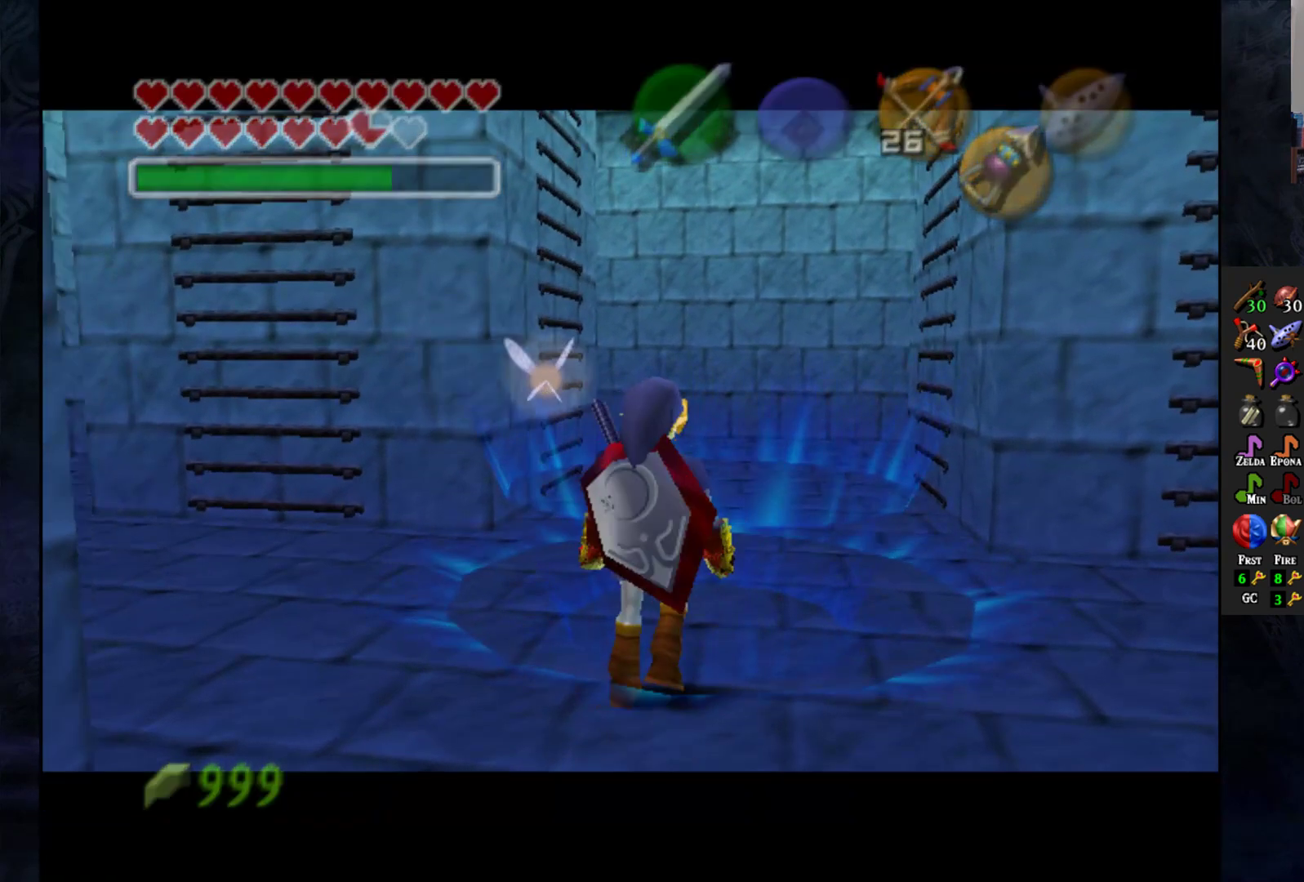
{"buttons": [], "left_stick": "center", "right_stick": "center", "events": [[133, "left_stick", "center"]]}